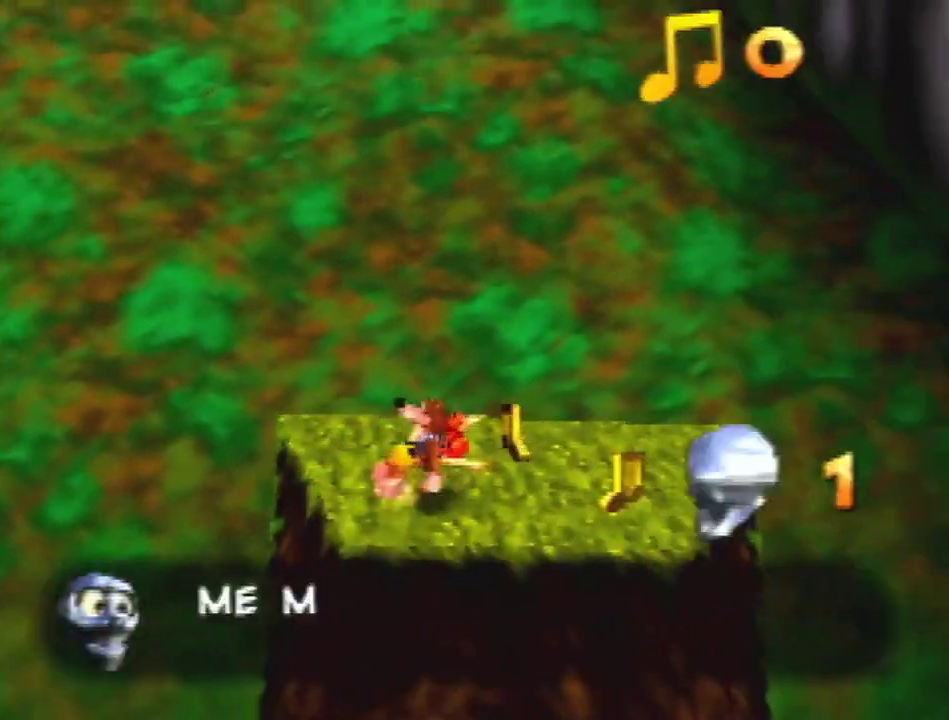
Gameplay with a controller (Nintendo layout); each line is a JSON object with the inputs held at the frame after it. "events" lists button and stick changes between this image and that frame as [ms after this image, input, new state], when the widget could be followed in between. Not read: L3 R3 Z.
{"buttons": [], "left_stick": "left", "events": [[200, "left_stick", "right"], [267, "left_stick", "center"], [433, "left_stick", "down-left"], [500, "left_stick", "left"]]}
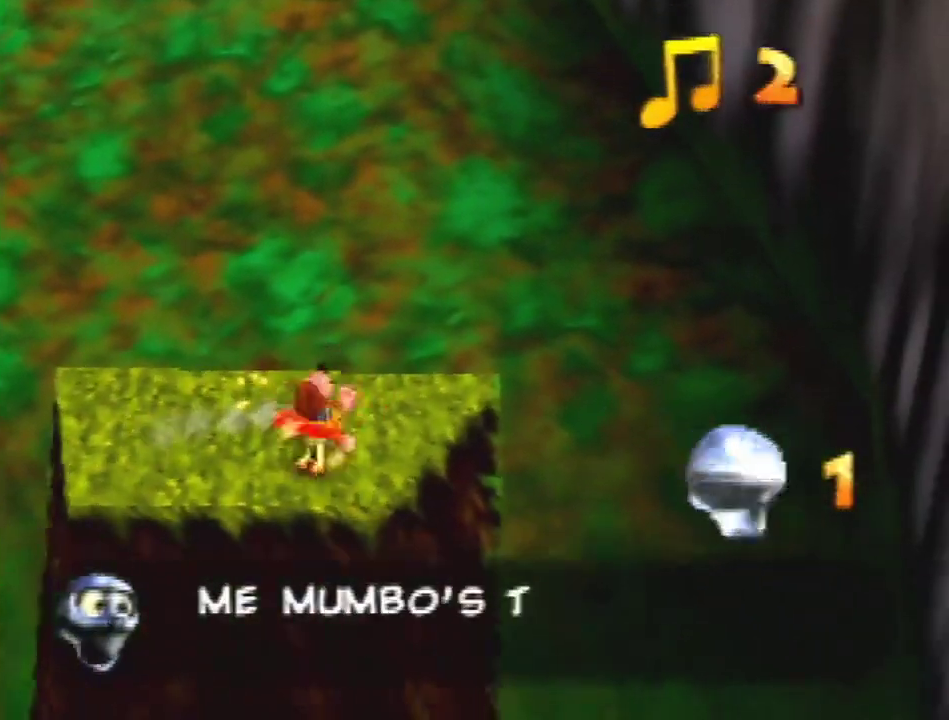
{"buttons": ["A"], "left_stick": "left", "events": [[100, "A", "down"]]}
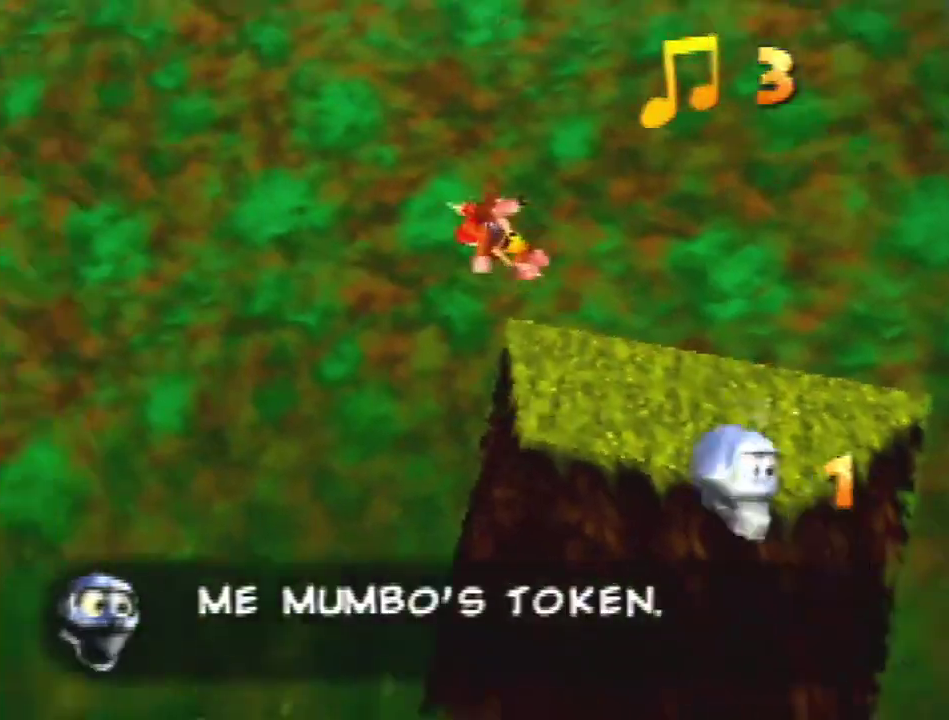
{"buttons": ["C_RIGHT"], "left_stick": "left", "events": [[33, "A", "up"], [500, "C_RIGHT", "down"]]}
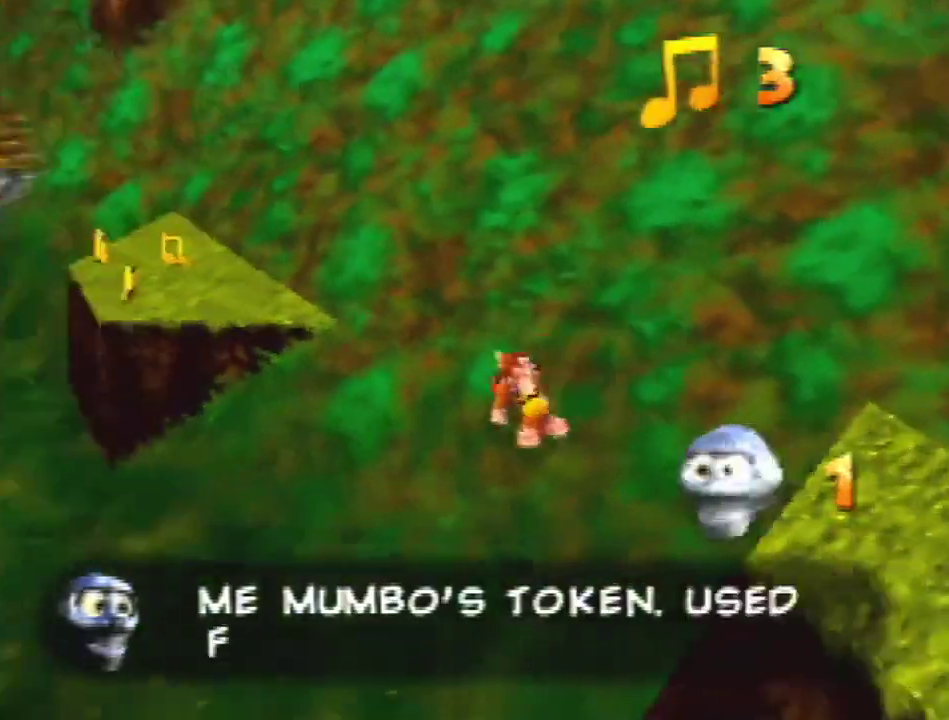
{"buttons": [], "left_stick": "up-left", "events": [[67, "C_RIGHT", "up"], [133, "left_stick", "down-right"], [367, "left_stick", "up-left"]]}
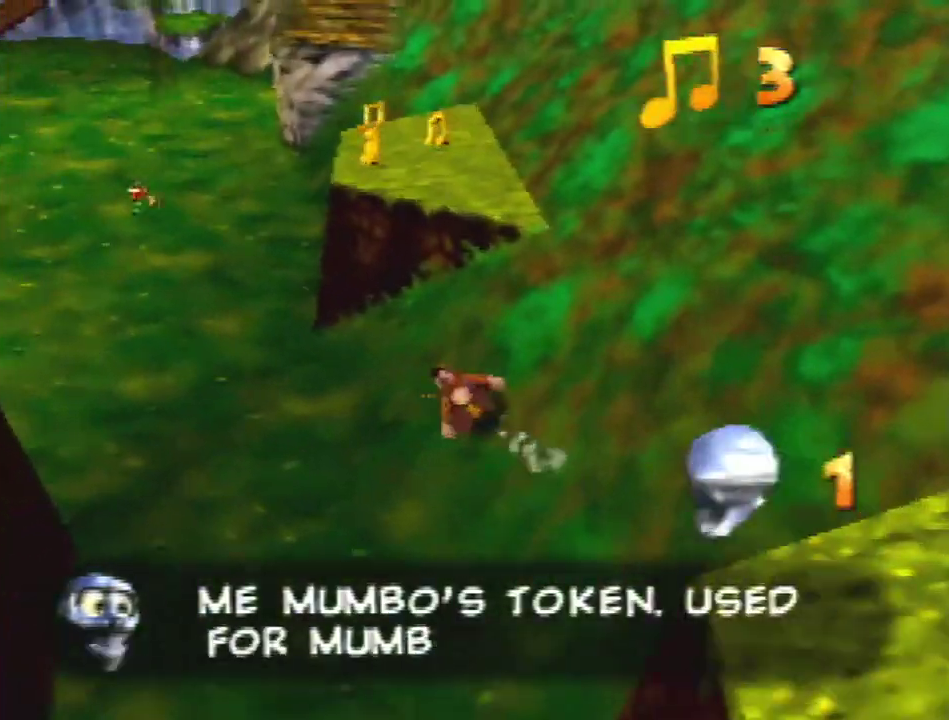
{"buttons": ["A"], "left_stick": "up", "events": [[67, "left_stick", "up"], [233, "A", "down"]]}
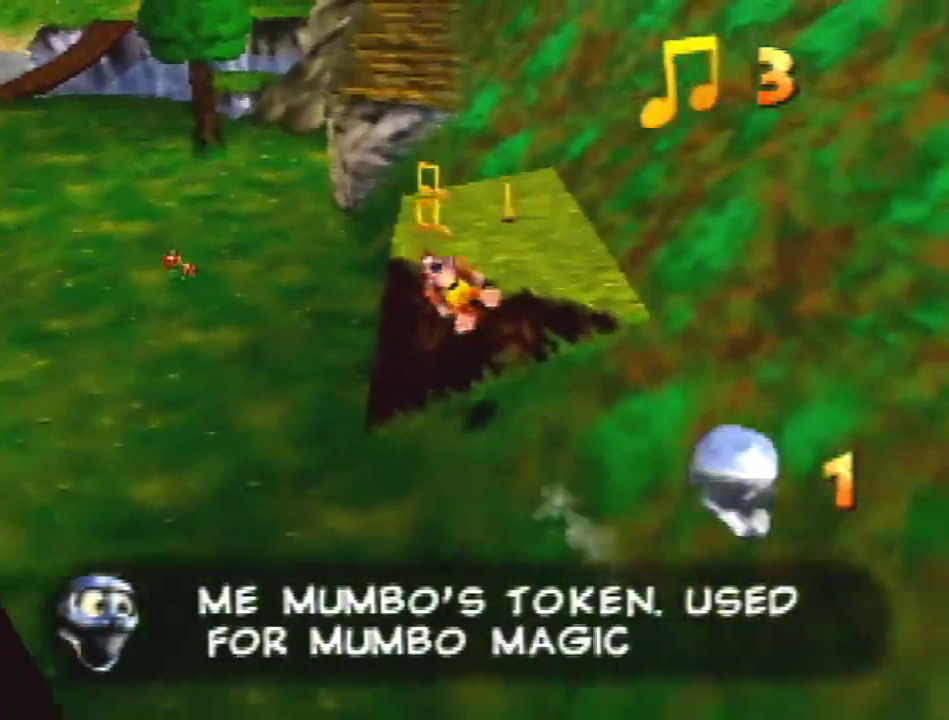
{"buttons": [], "left_stick": "up-right", "events": [[133, "A", "up"], [400, "left_stick", "down-left"], [467, "left_stick", "up-right"]]}
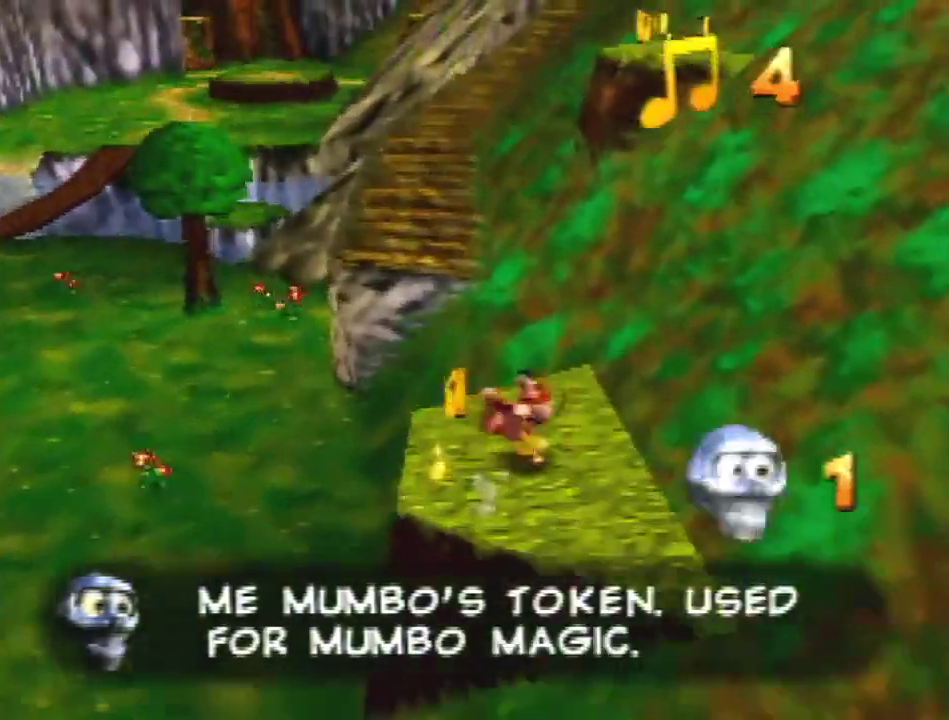
{"buttons": ["A"], "left_stick": "up-right", "events": [[67, "left_stick", "up-left"], [333, "left_stick", "up-right"], [367, "A", "down"]]}
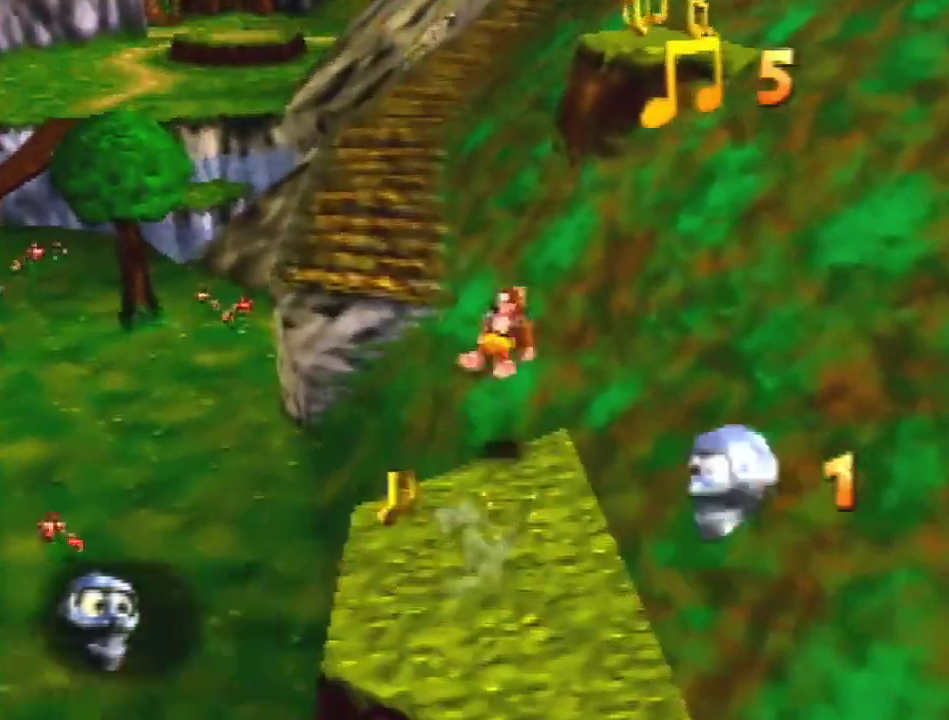
{"buttons": [], "left_stick": "down-left", "events": [[200, "A", "up"], [200, "left_stick", "down"], [467, "left_stick", "down-left"]]}
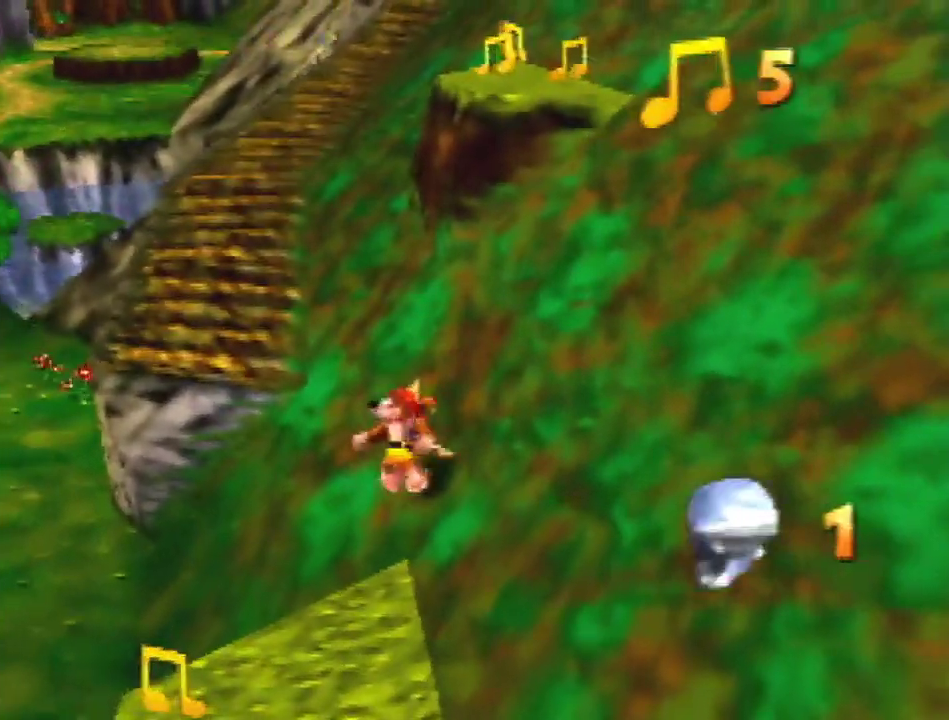
{"buttons": [], "left_stick": "down-left", "events": [[67, "A", "down"], [167, "A", "up"]]}
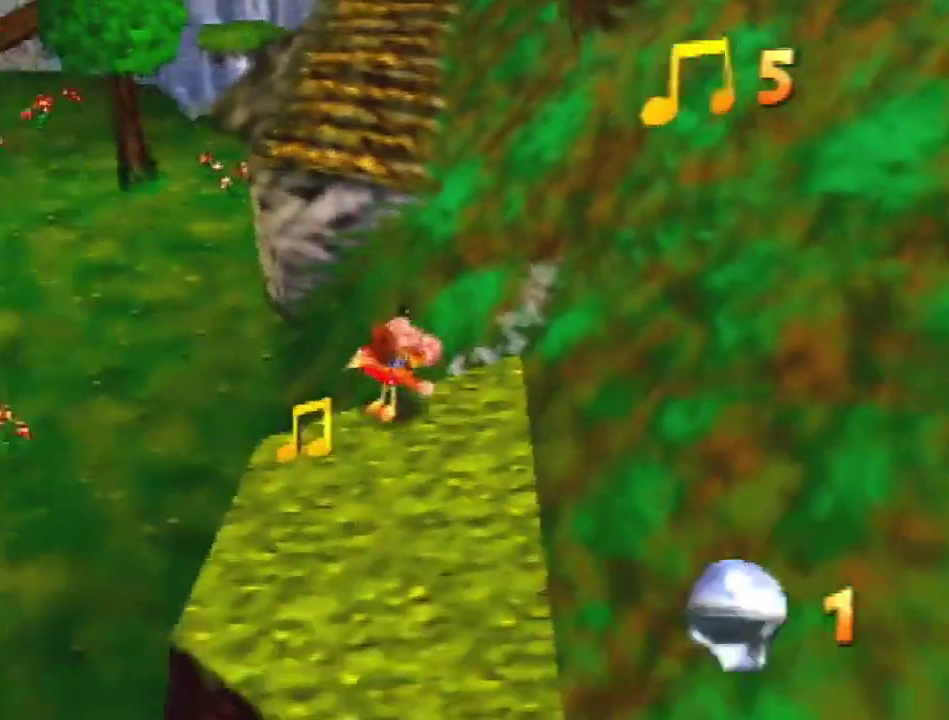
{"buttons": ["A"], "left_stick": "up-right", "events": [[267, "left_stick", "up-right"], [367, "A", "down"]]}
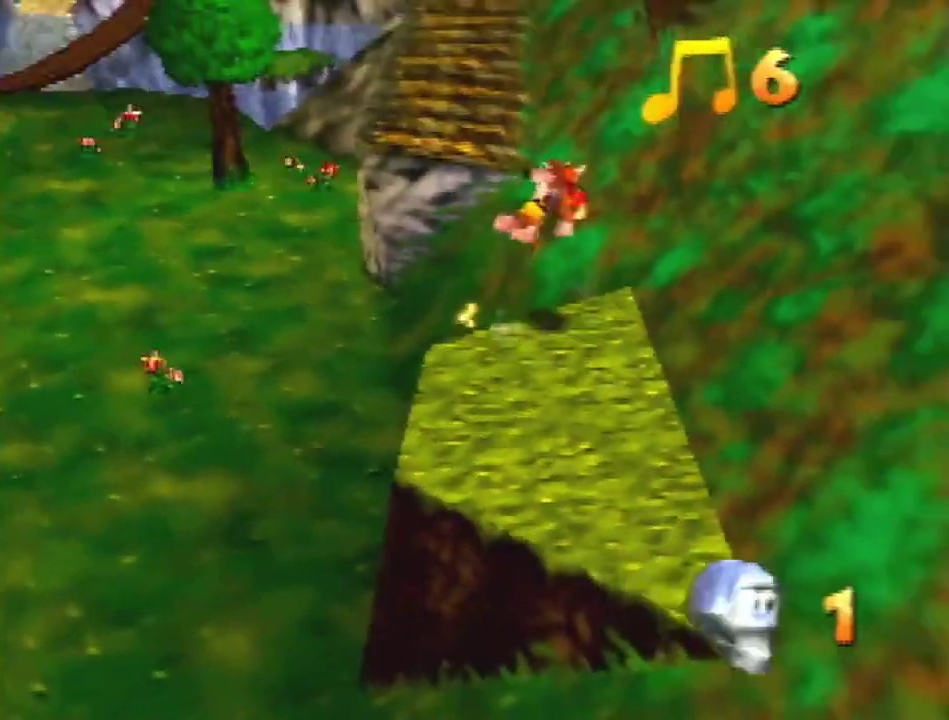
{"buttons": ["A"], "left_stick": "up-right"}
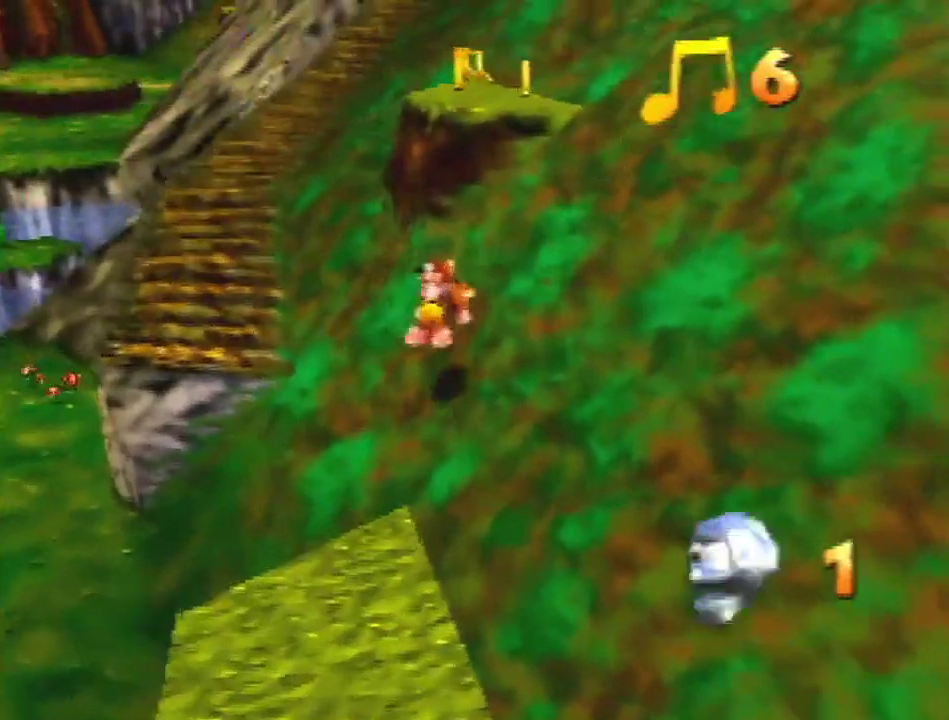
{"buttons": ["A"], "left_stick": "up", "events": [[67, "A", "up"], [67, "left_stick", "up"], [267, "A", "down"]]}
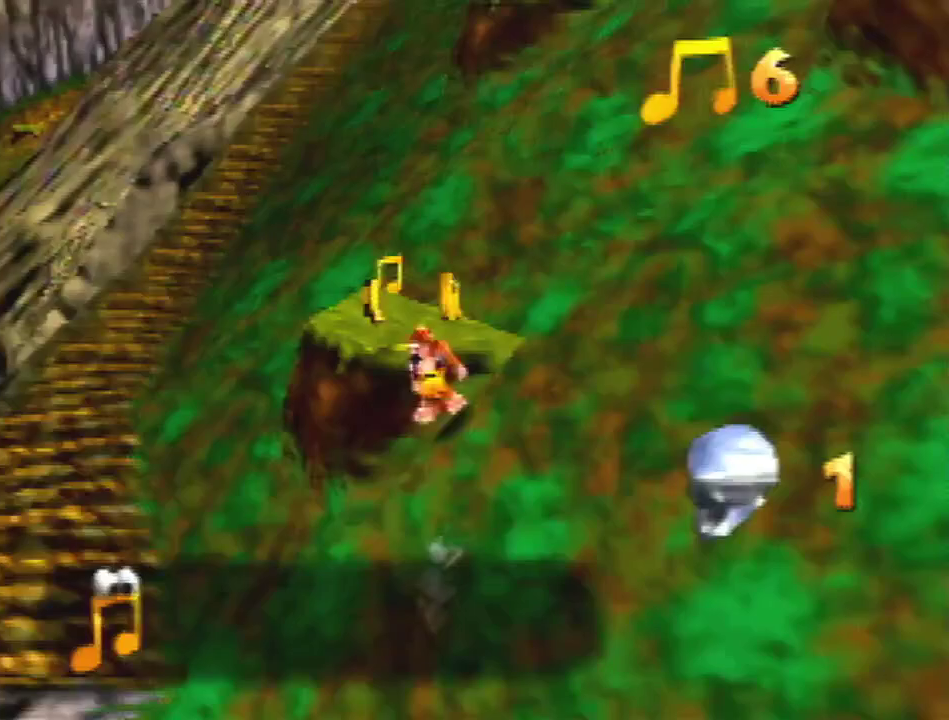
{"buttons": [], "left_stick": "up", "events": [[33, "A", "up"], [167, "left_stick", "down-right"], [233, "left_stick", "left"], [367, "left_stick", "up-left"], [433, "left_stick", "up"]]}
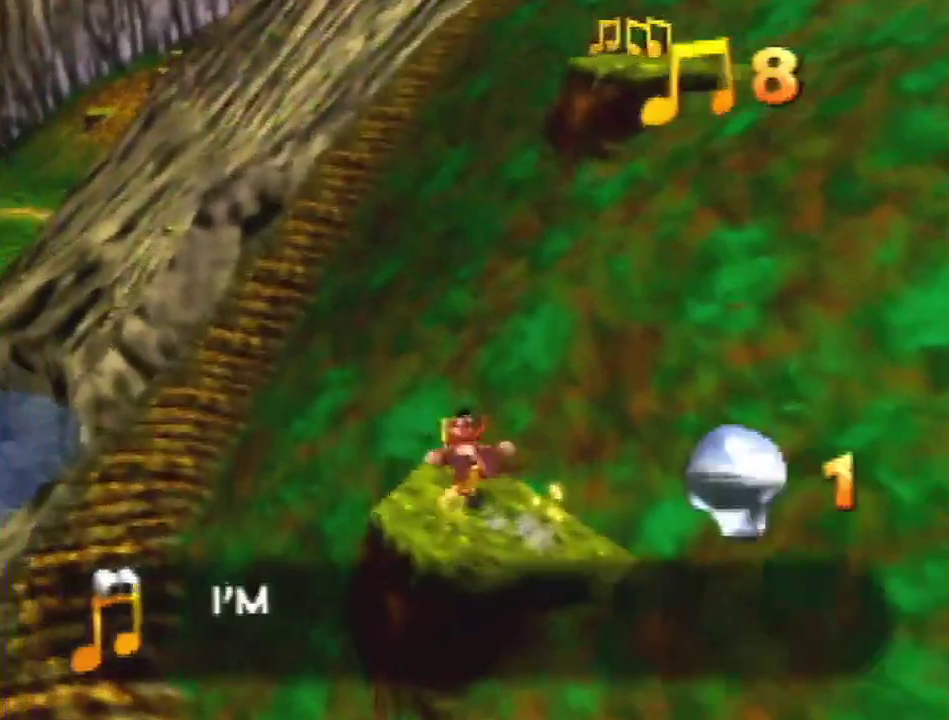
{"buttons": ["A"], "left_stick": "up-right", "events": [[133, "left_stick", "up-right"], [233, "A", "down"]]}
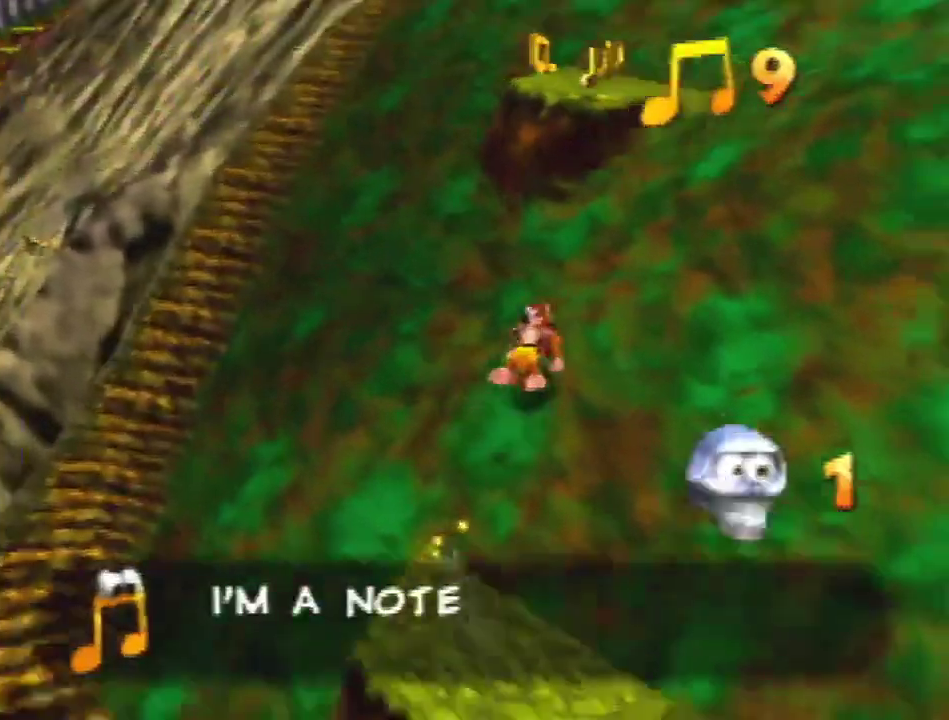
{"buttons": ["A"], "left_stick": "up", "events": [[100, "left_stick", "up"], [133, "A", "up"], [267, "A", "down"]]}